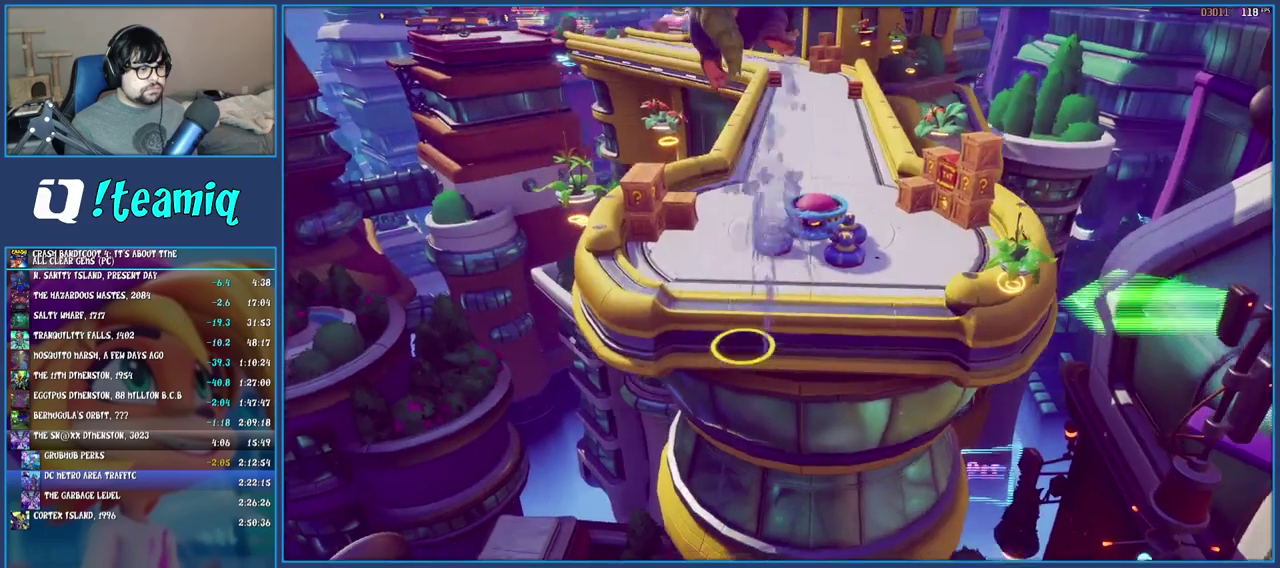
Gameplay with a controller (PlayStation layout); each line is a JSON object with the inputs held at the frame after it. "events" lists button and stick changes between this image and that frame as [ms after this image, input, new state], when the widget could be followed in between. Not read: L3 R3.
{"buttons": [], "left_stick": "up", "right_stick": "center", "events": []}
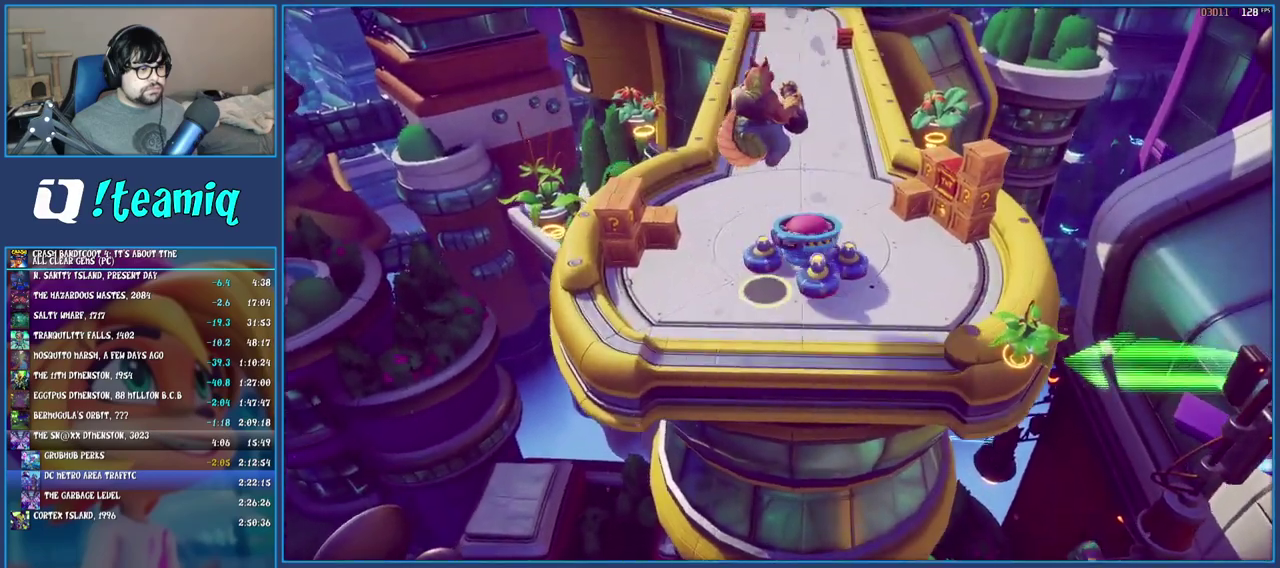
{"buttons": [], "left_stick": "left", "right_stick": "center", "events": [[233, "left_stick", "up-left"], [467, "left_stick", "left"]]}
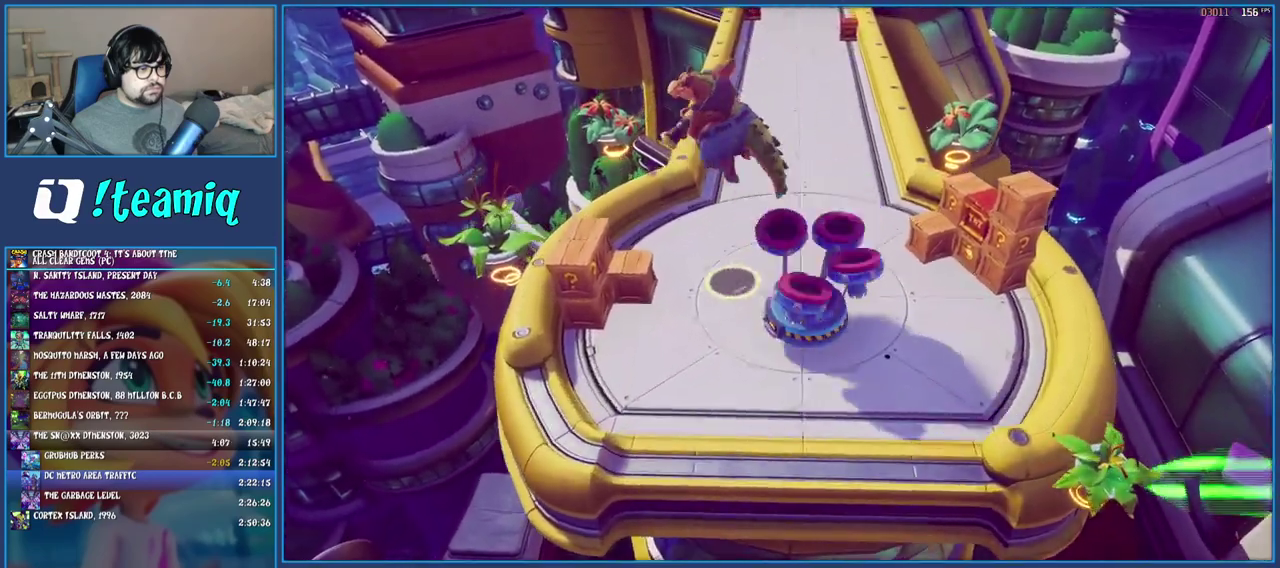
{"buttons": [], "left_stick": "down-right", "right_stick": "center", "events": [[267, "SQUARE", "down"], [317, "left_stick", "down-left"], [400, "left_stick", "down"], [467, "left_stick", "down-right"], [483, "SQUARE", "up"]]}
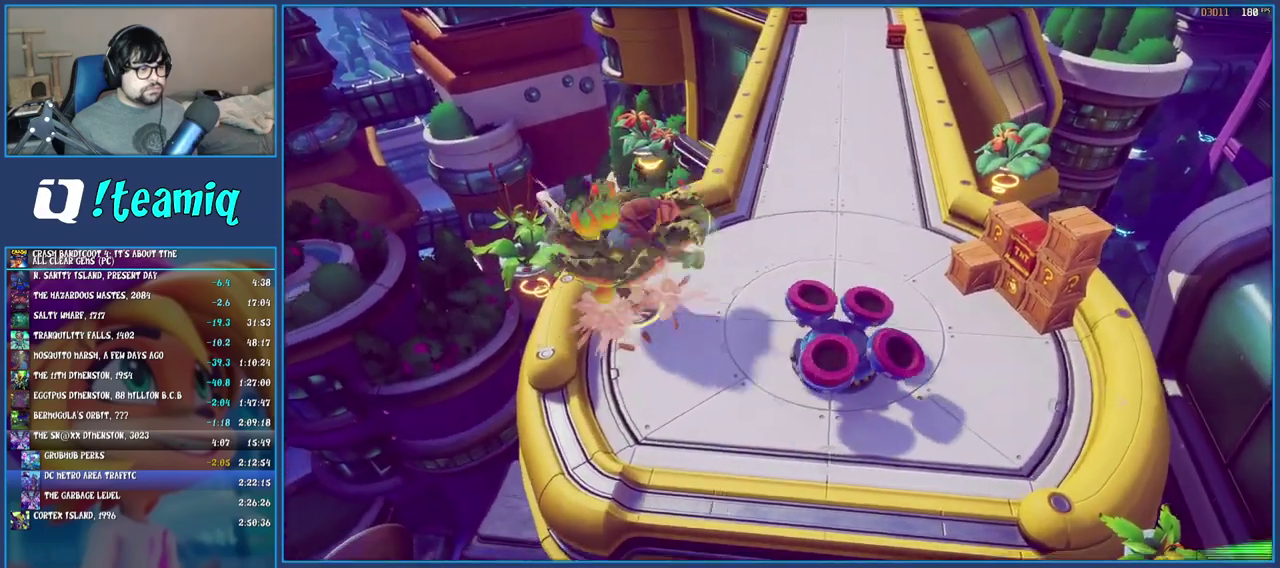
{"buttons": [], "left_stick": "down-right", "right_stick": "center", "events": [[233, "SQUARE", "down"], [383, "SQUARE", "up"]]}
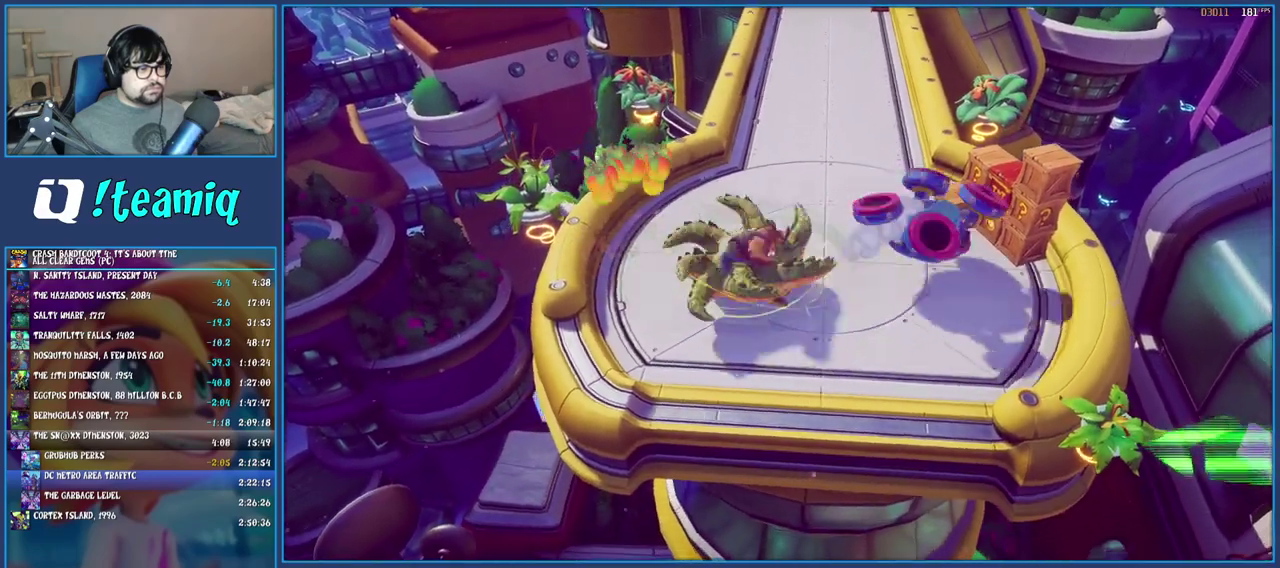
{"buttons": ["R2"], "left_stick": "center", "right_stick": "center", "events": [[117, "left_stick", "right"], [200, "left_stick", "up-right"], [283, "R2", "down"], [483, "left_stick", "center"]]}
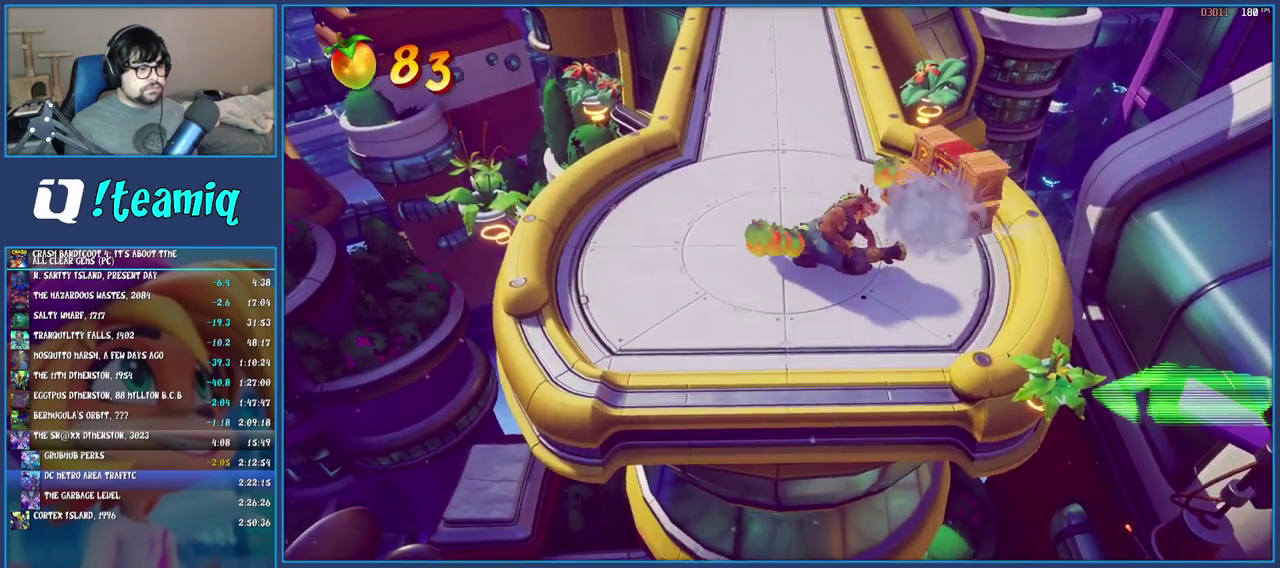
{"buttons": ["R2"], "left_stick": "center", "right_stick": "center", "events": [[317, "left_stick", "up"], [433, "left_stick", "center"]]}
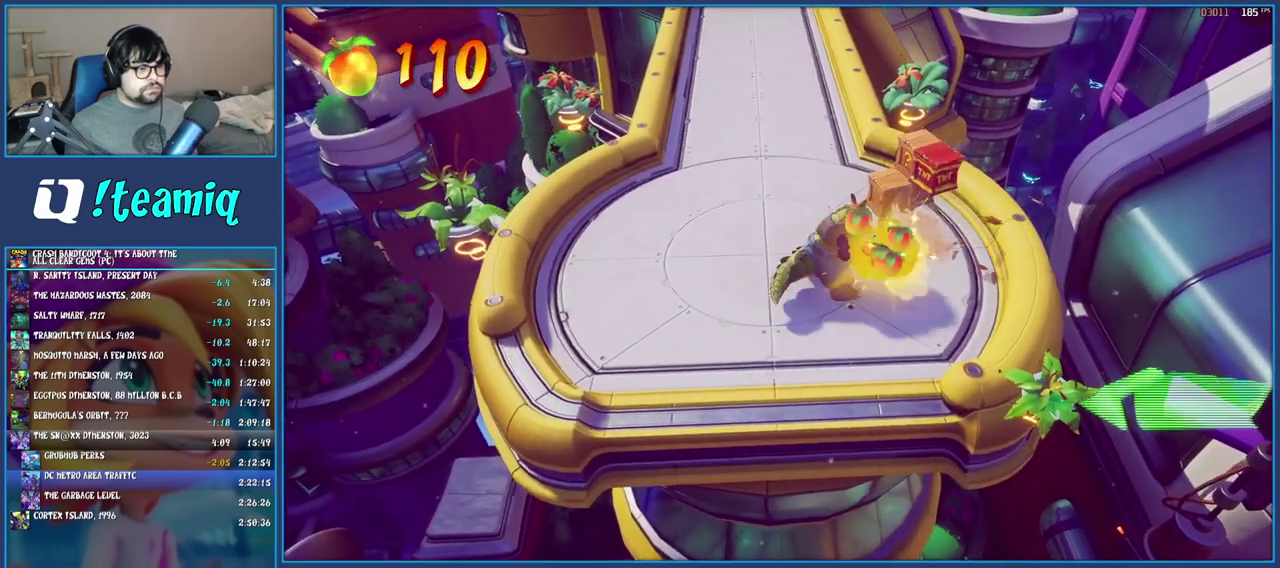
{"buttons": [], "left_stick": "up-right", "right_stick": "center", "events": [[233, "left_stick", "up-left"], [267, "R2", "up"], [300, "left_stick", "up"], [350, "left_stick", "up-right"]]}
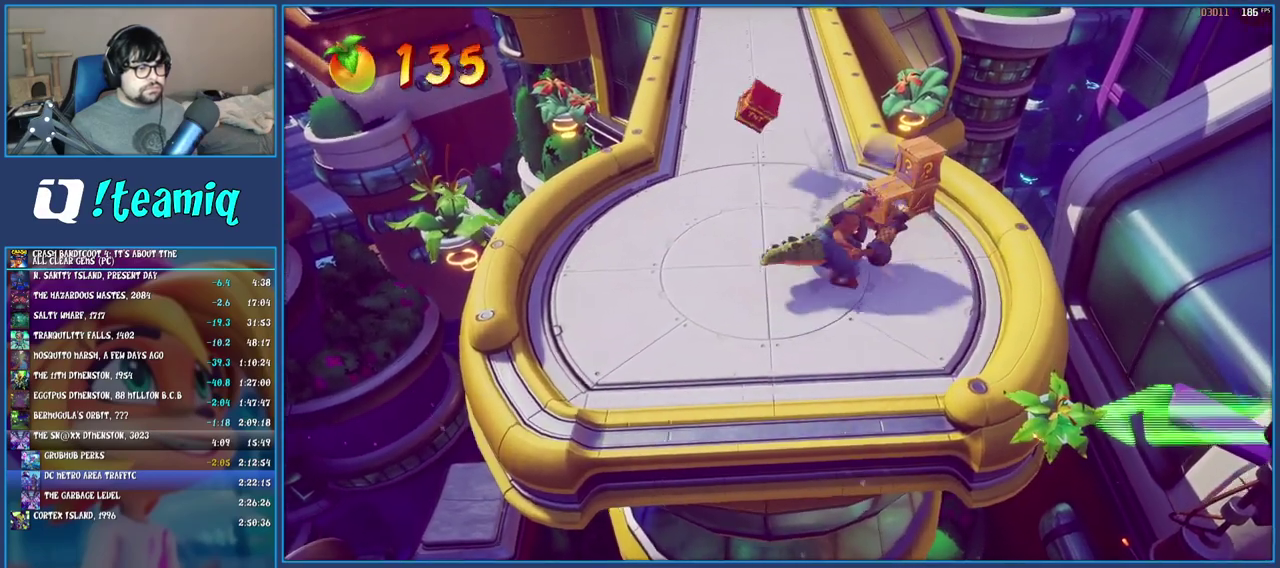
{"buttons": [], "left_stick": "up-left", "right_stick": "center", "events": [[83, "SQUARE", "down"], [183, "left_stick", "up"], [217, "SQUARE", "up"], [317, "CROSS", "down"], [317, "left_stick", "up-left"], [433, "CROSS", "up"]]}
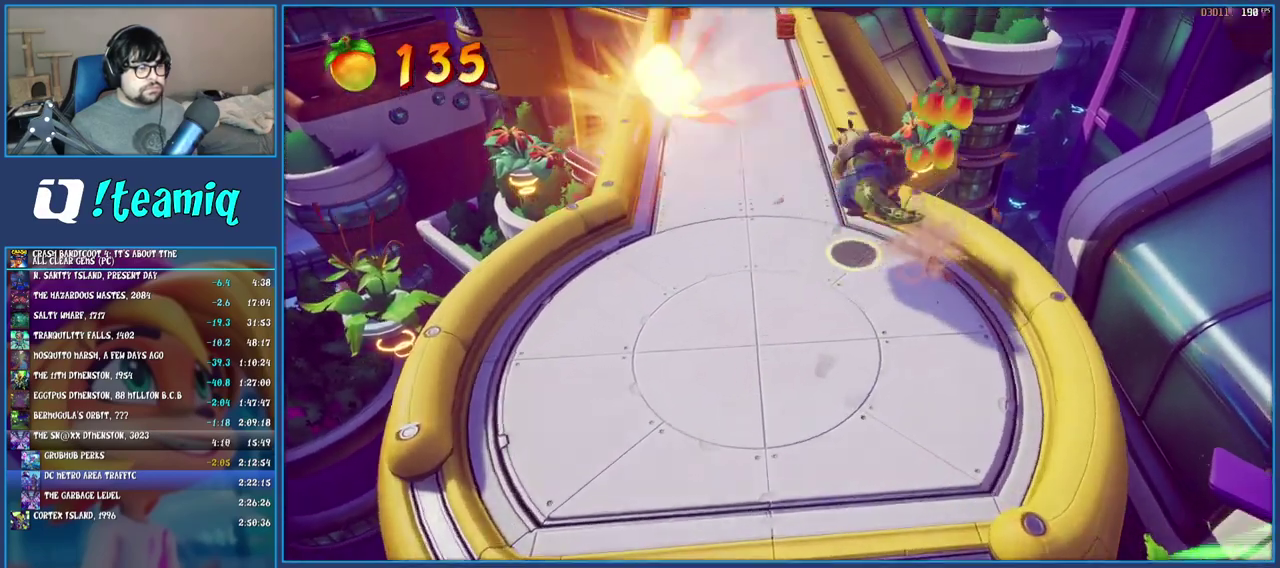
{"buttons": [], "left_stick": "up", "right_stick": "center", "events": [[333, "left_stick", "up"]]}
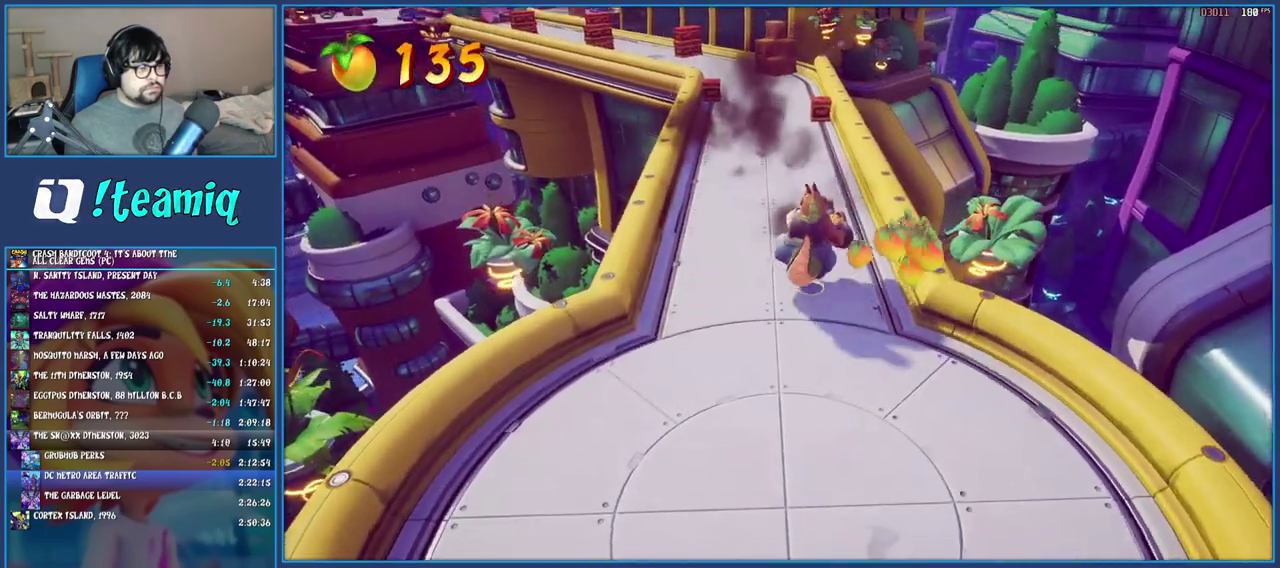
{"buttons": [], "left_stick": "up", "right_stick": "center", "events": [[133, "CROSS", "down"], [217, "CROSS", "up"]]}
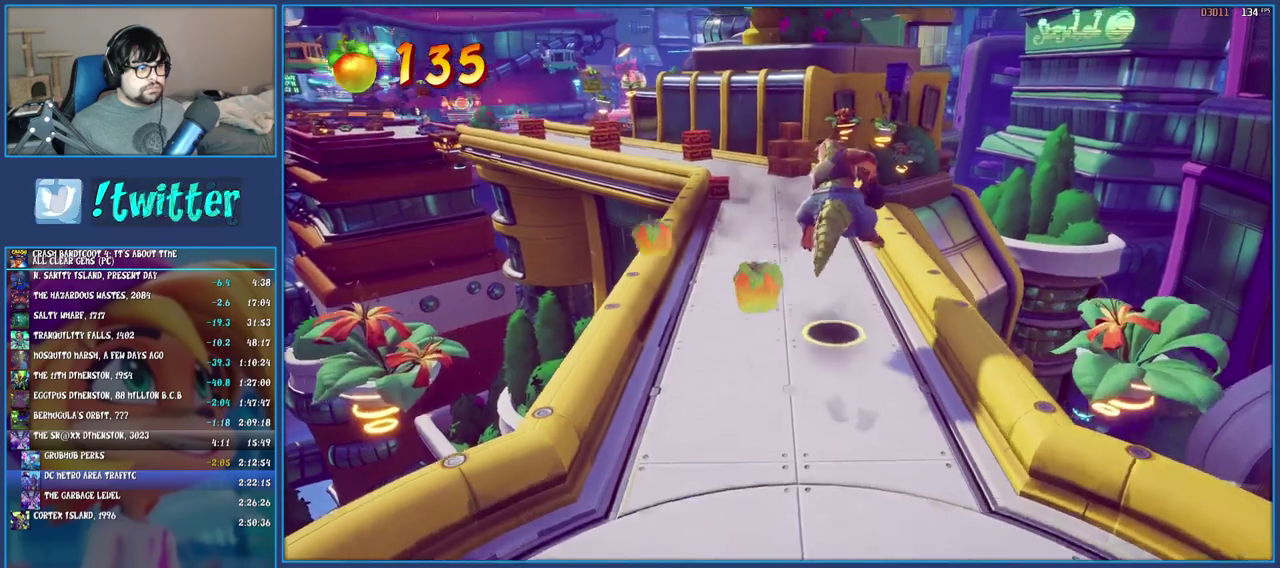
{"buttons": ["R2"], "left_stick": "up", "right_stick": "center", "events": [[333, "R2", "down"]]}
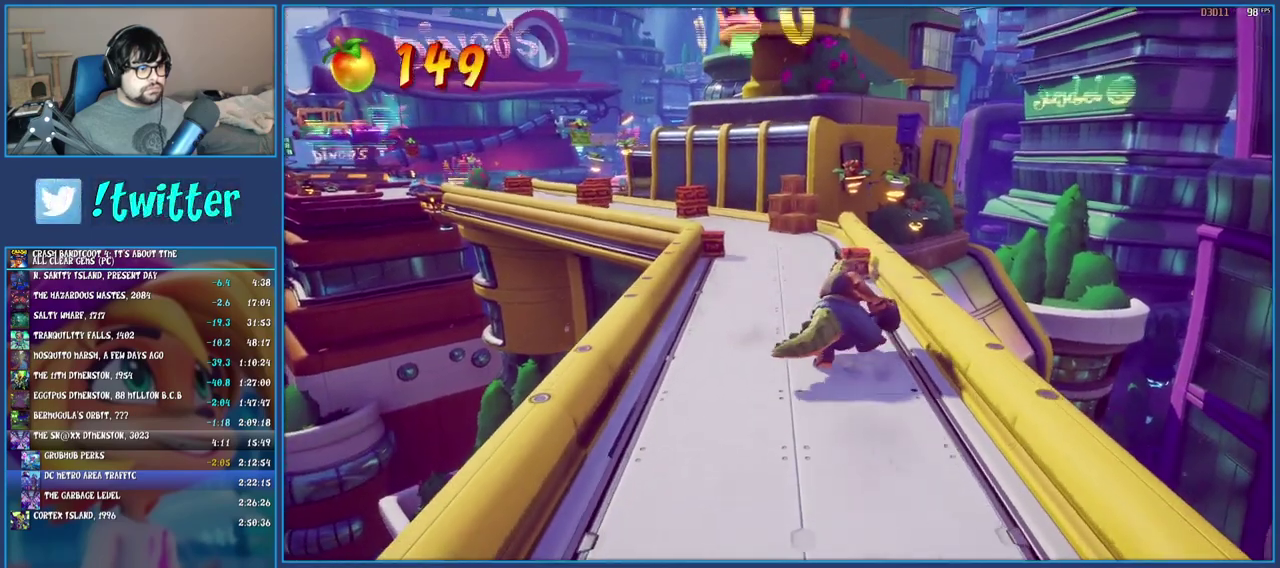
{"buttons": ["R2"], "left_stick": "up", "right_stick": "center", "events": []}
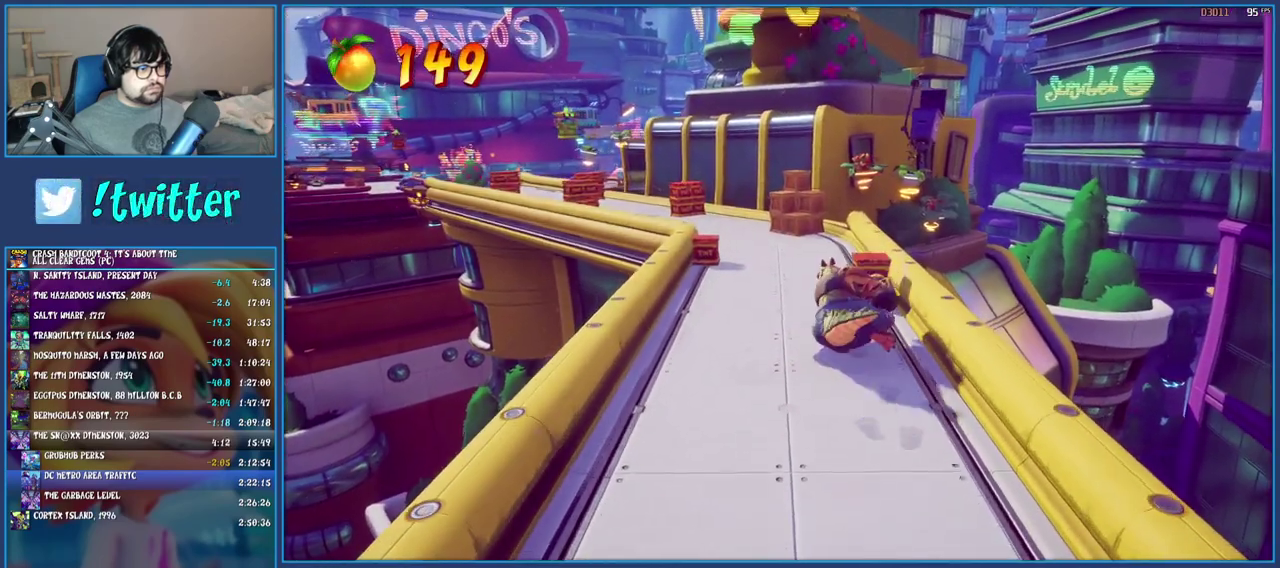
{"buttons": [], "left_stick": "center", "right_stick": "center", "events": [[67, "CROSS", "down"], [267, "R2", "up"], [283, "CROSS", "up"], [400, "left_stick", "center"]]}
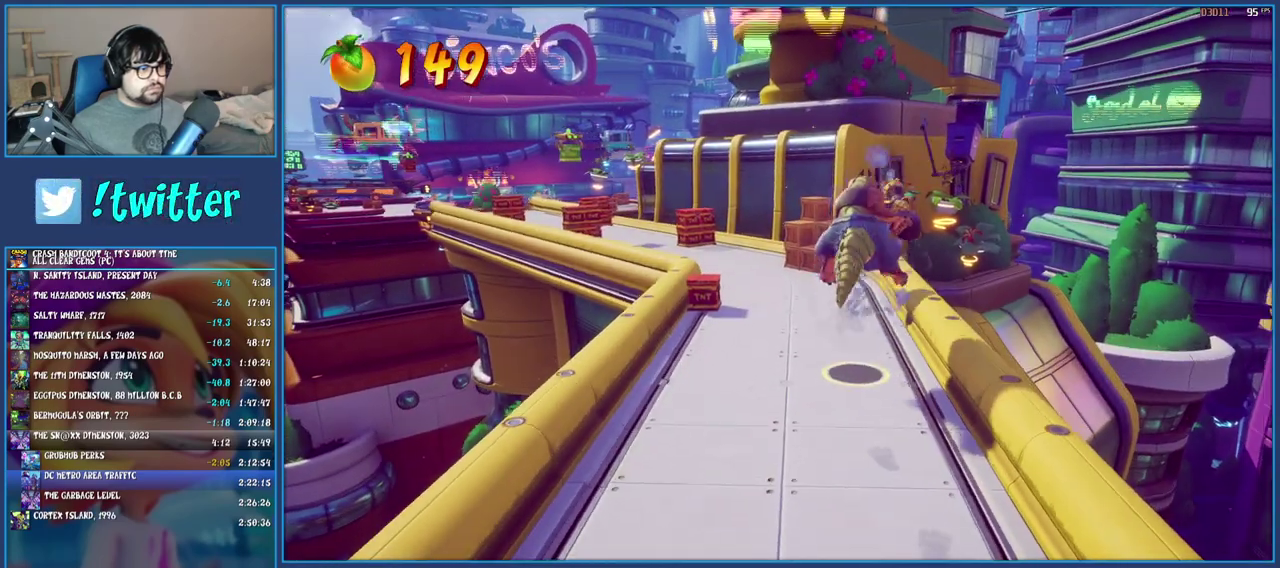
{"buttons": ["R2"], "left_stick": "up-left", "right_stick": "center", "events": [[217, "left_stick", "up-left"], [467, "R2", "down"]]}
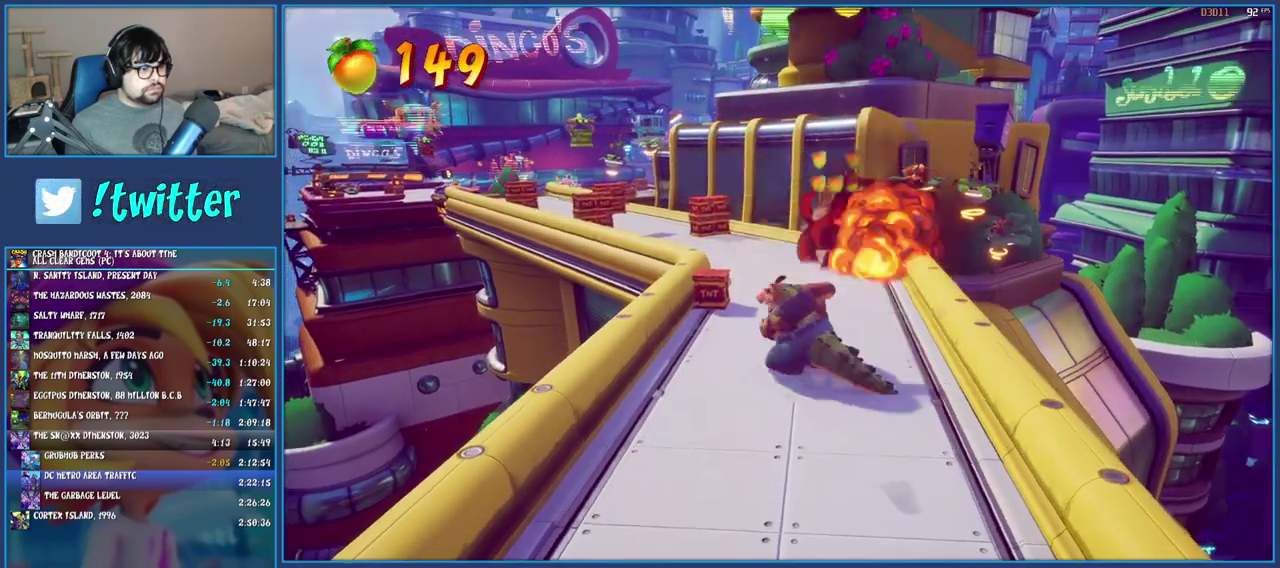
{"buttons": ["R2"], "left_stick": "up-right", "right_stick": "center", "events": [[350, "left_stick", "up"], [450, "left_stick", "up-right"]]}
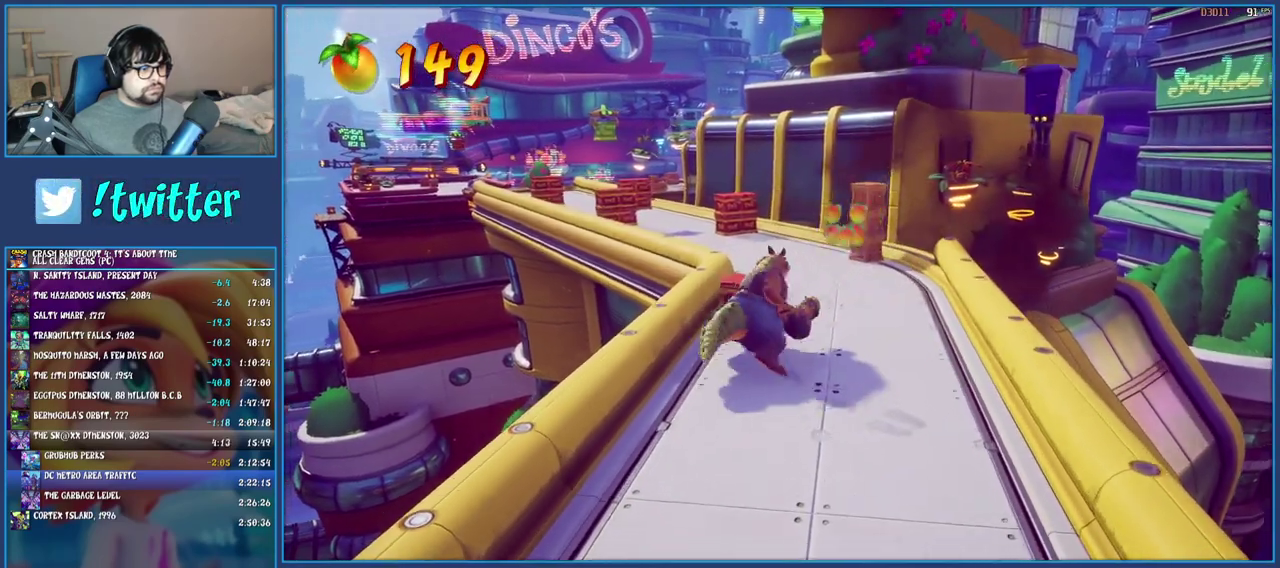
{"buttons": ["R2"], "left_stick": "up", "right_stick": "center", "events": [[483, "left_stick", "up"]]}
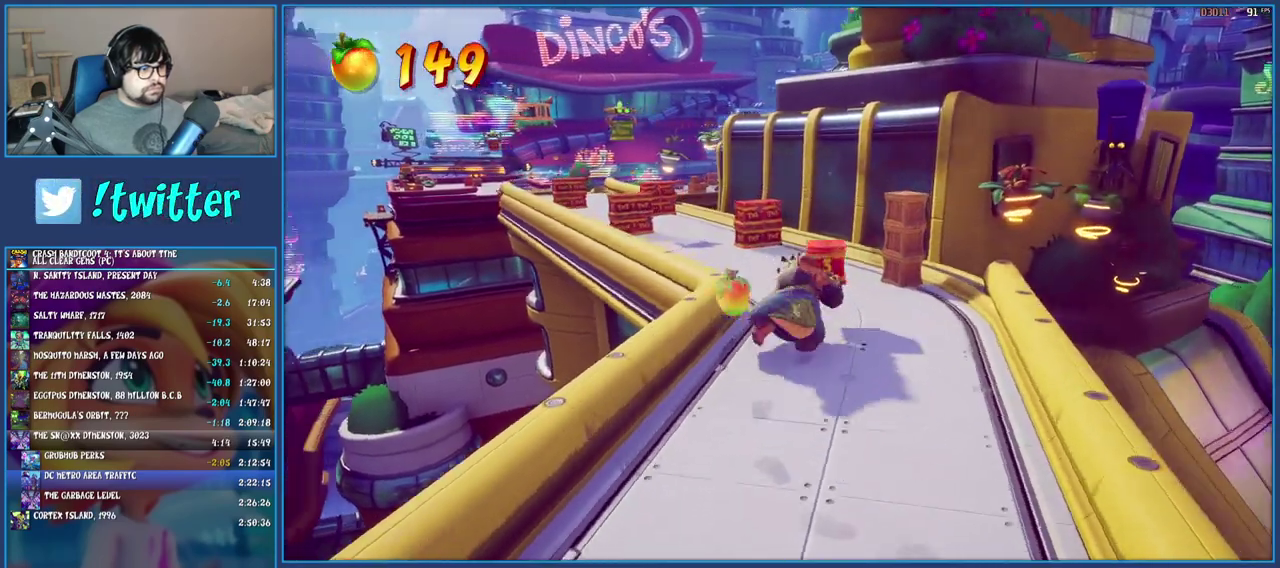
{"buttons": [], "left_stick": "center", "right_stick": "center", "events": [[50, "CROSS", "down"], [83, "left_stick", "up-left"], [317, "CROSS", "up"], [317, "left_stick", "center"], [333, "R2", "up"]]}
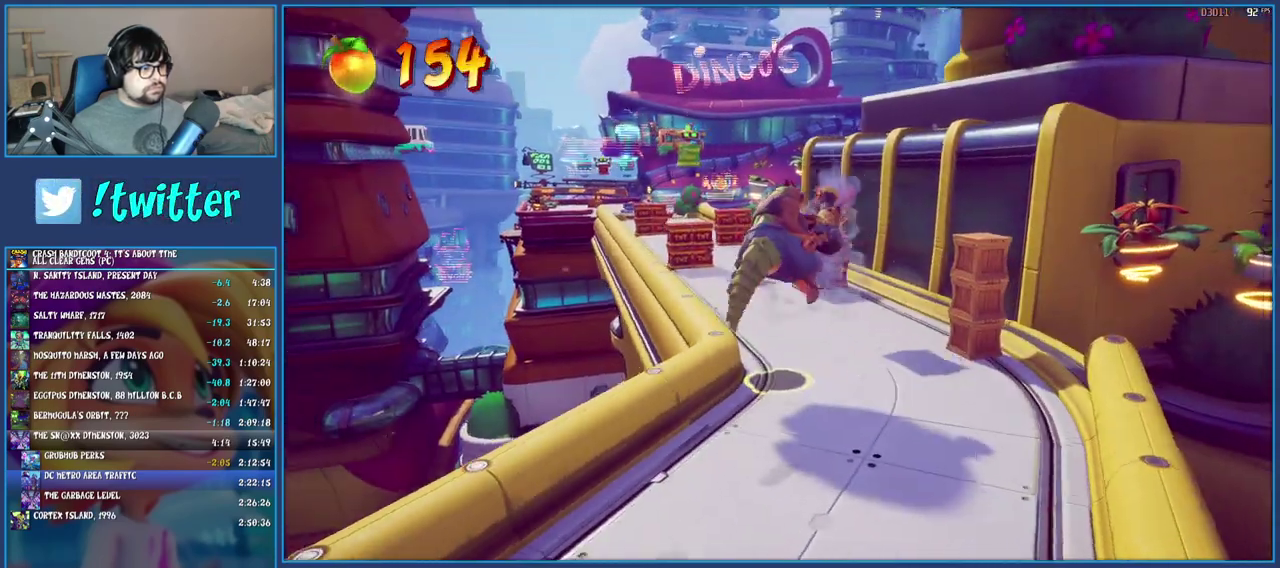
{"buttons": [], "left_stick": "up-right", "right_stick": "center", "events": [[167, "left_stick", "right"], [500, "left_stick", "up-right"]]}
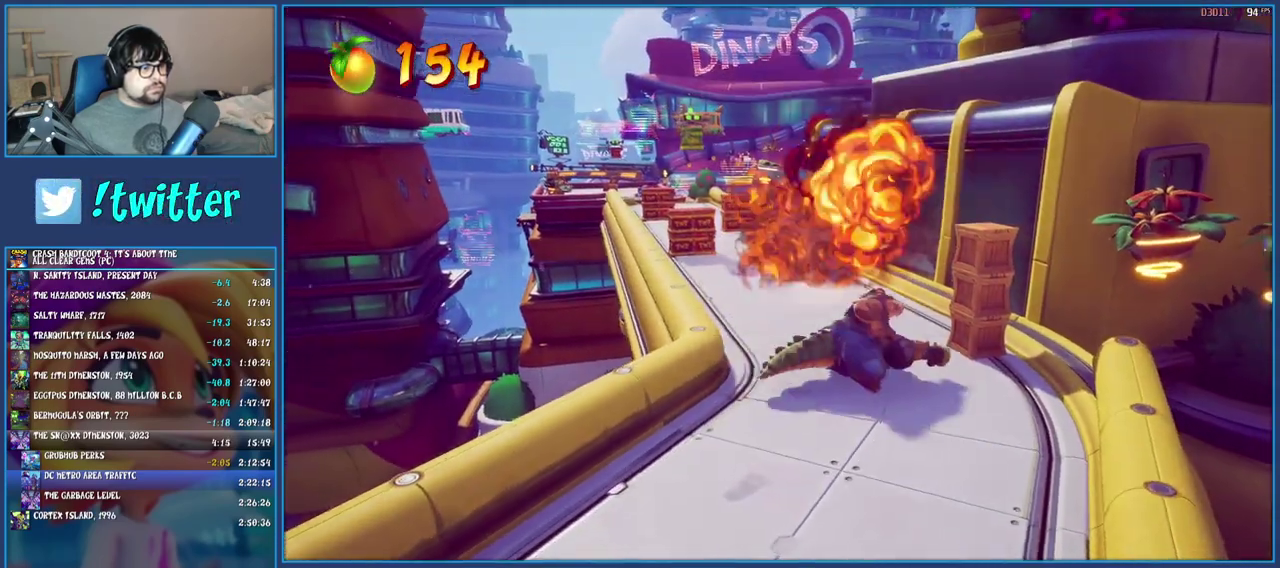
{"buttons": [], "left_stick": "center", "right_stick": "center", "events": [[33, "SQUARE", "down"], [250, "SQUARE", "up"], [383, "left_stick", "center"]]}
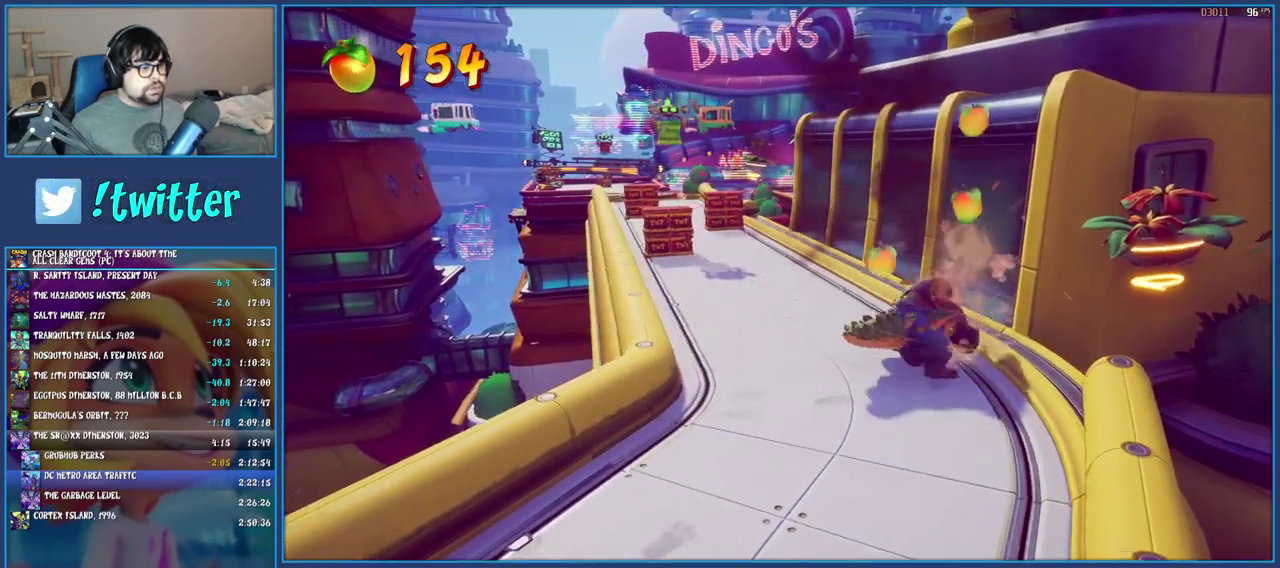
{"buttons": [], "left_stick": "up-left", "right_stick": "center", "events": [[17, "left_stick", "up-left"]]}
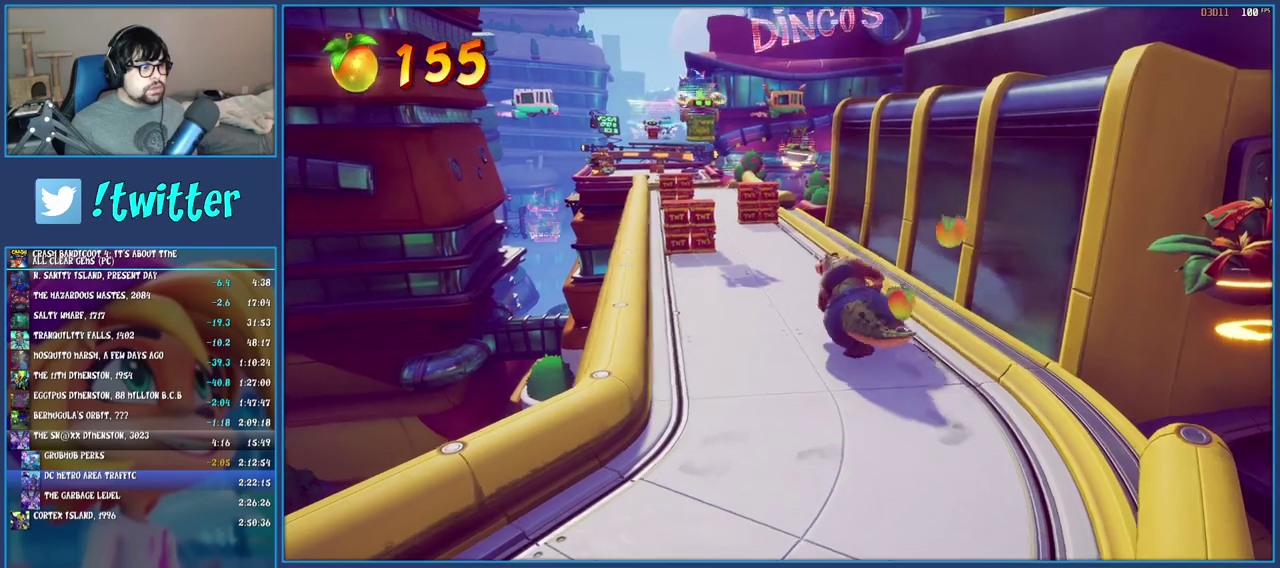
{"buttons": [], "left_stick": "down", "right_stick": "center", "events": [[133, "left_stick", "up"], [483, "left_stick", "down"]]}
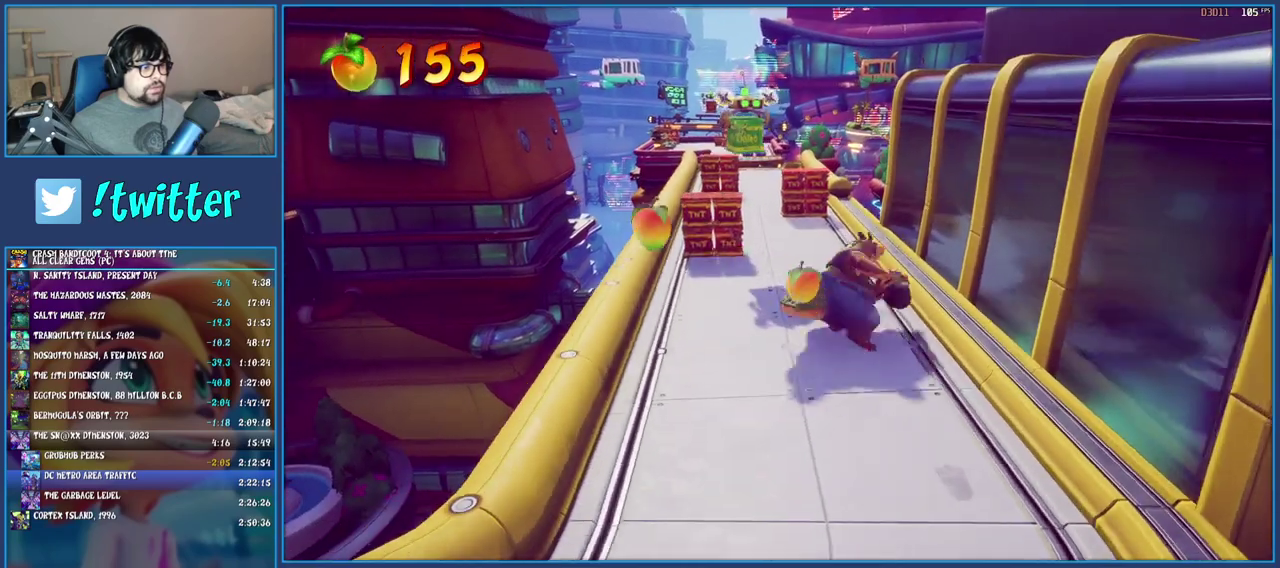
{"buttons": [], "left_stick": "down", "right_stick": "center", "events": []}
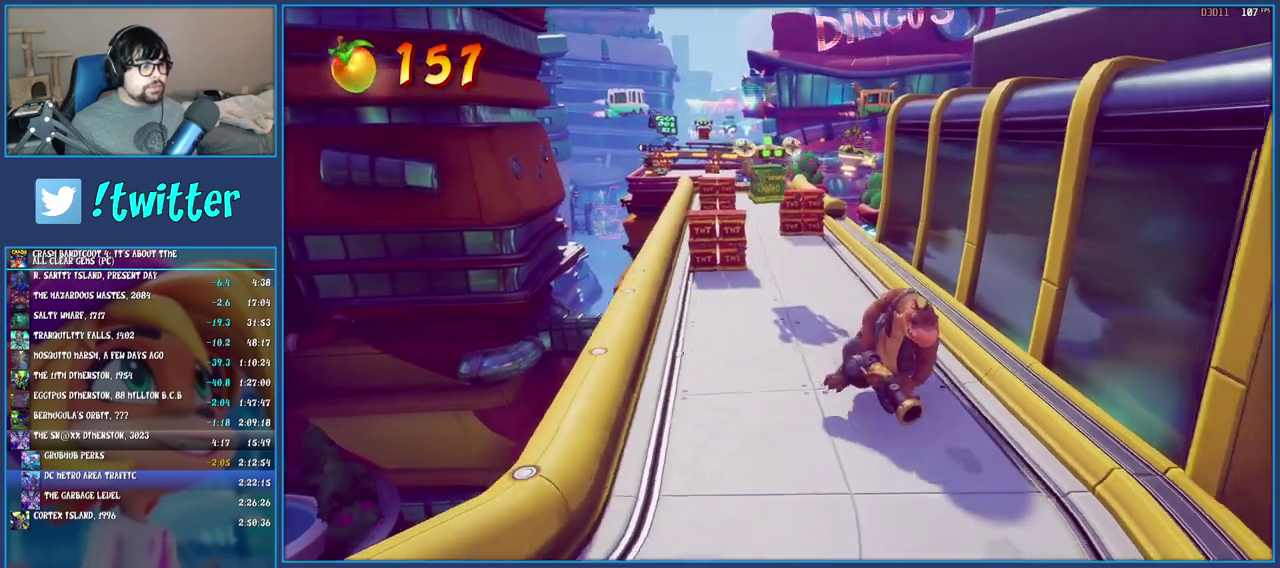
{"buttons": [], "left_stick": "down", "right_stick": "center", "events": []}
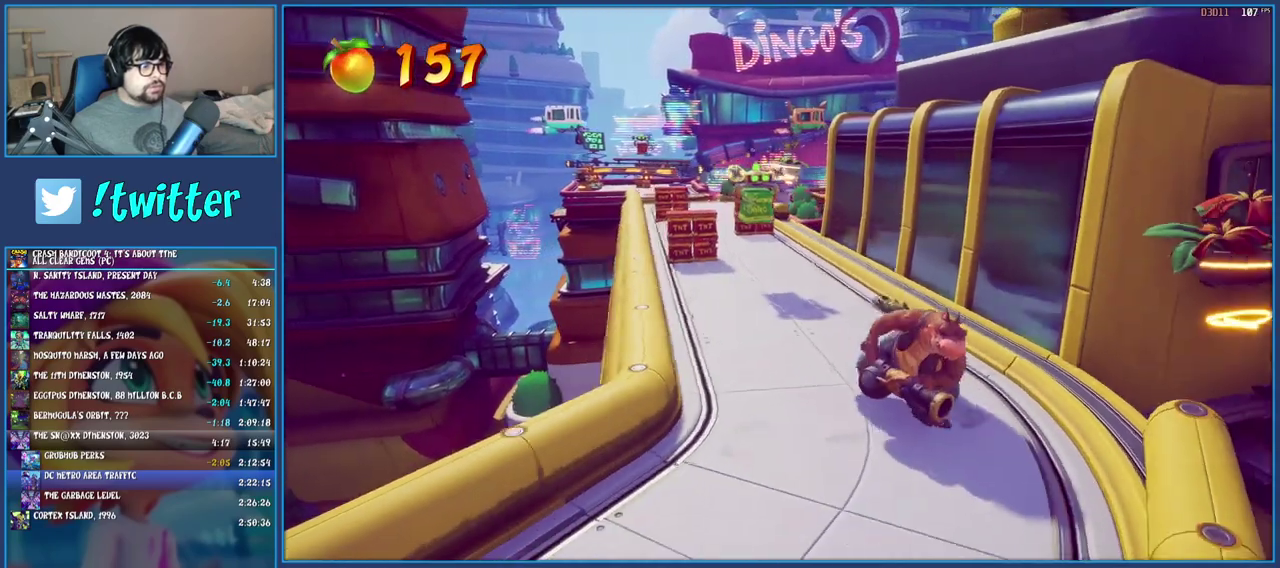
{"buttons": [], "left_stick": "down", "right_stick": "center", "events": []}
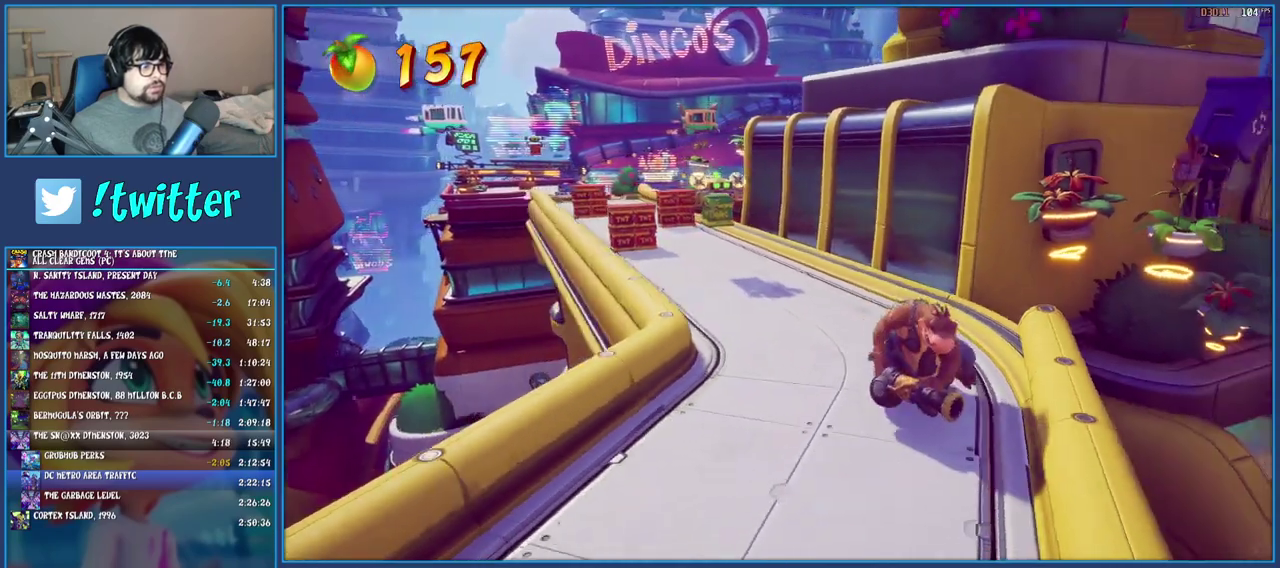
{"buttons": [], "left_stick": "down", "right_stick": "center", "events": [[17, "left_stick", "down-left"], [133, "left_stick", "center"], [433, "left_stick", "down"]]}